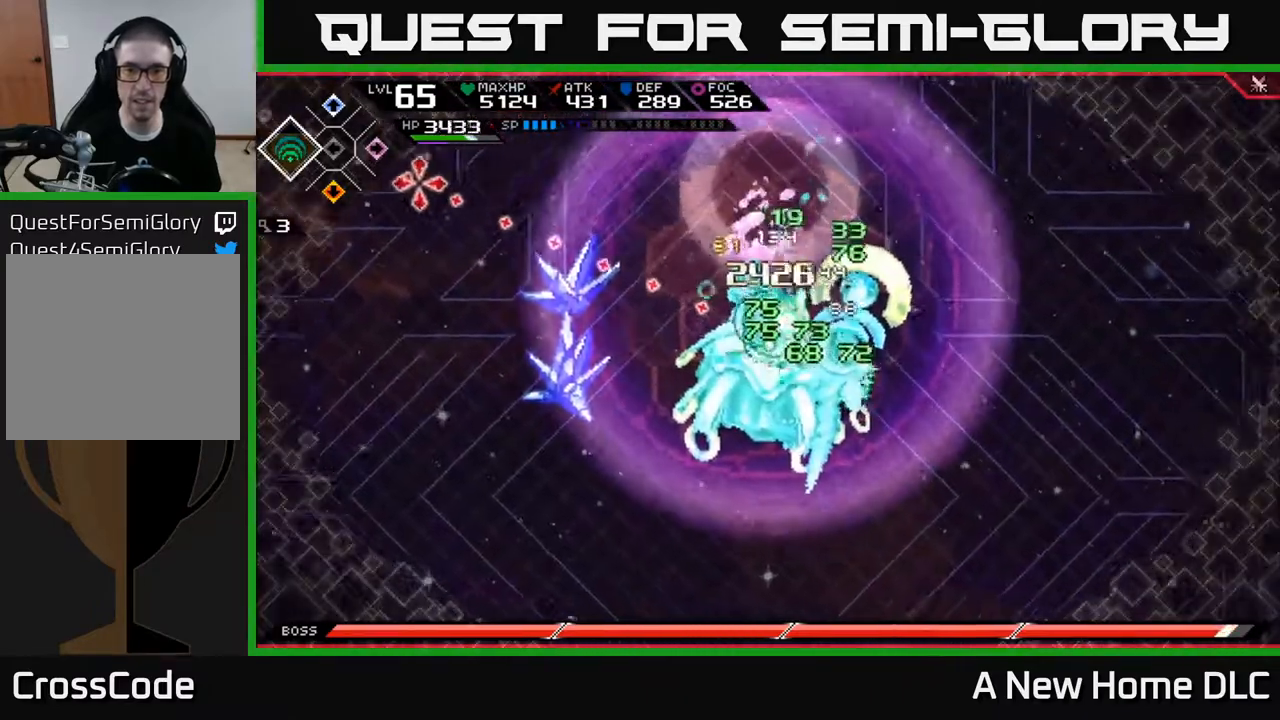
Gameplay with a controller (Xbox layout); each line is a JSON object with the inputs held at the frame after it. "events" lists button and stick changes between this image and that frame as [ms after this image, input, new state], when the widget could be followed in between.
{"buttons": [], "left_stick": "center", "right_stick": "left", "events": []}
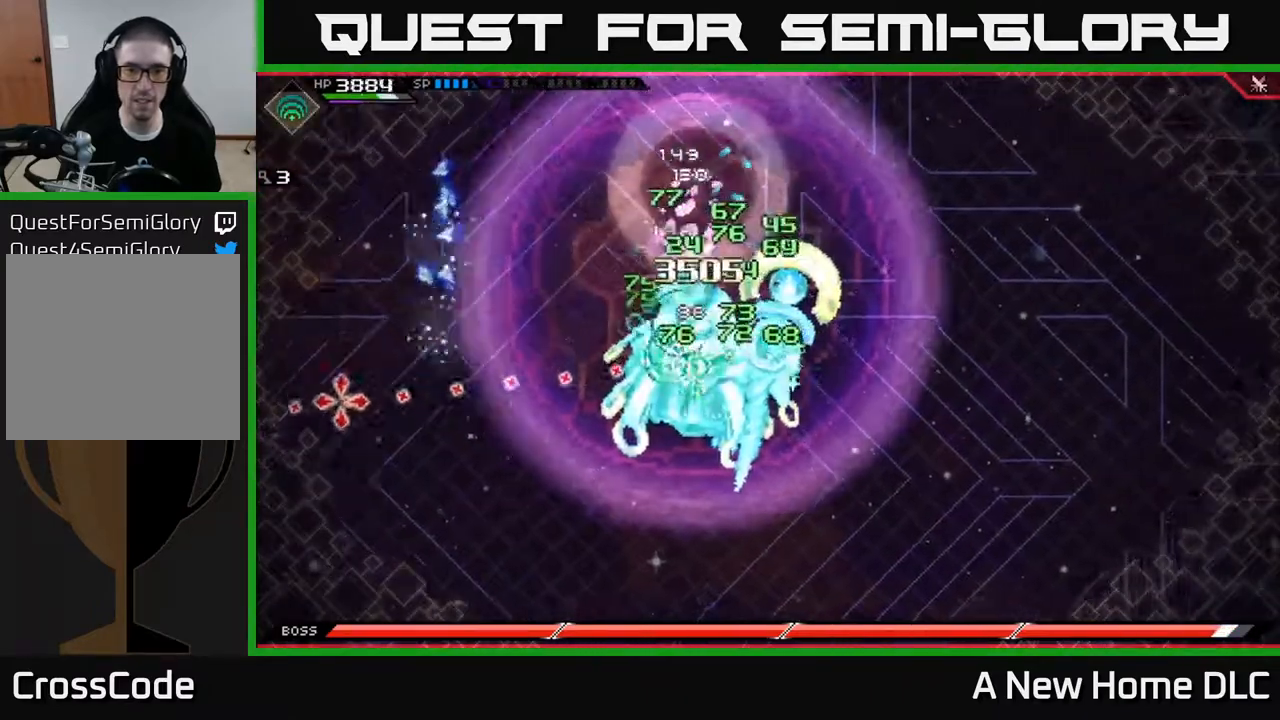
{"buttons": [], "left_stick": "center", "right_stick": "left", "events": []}
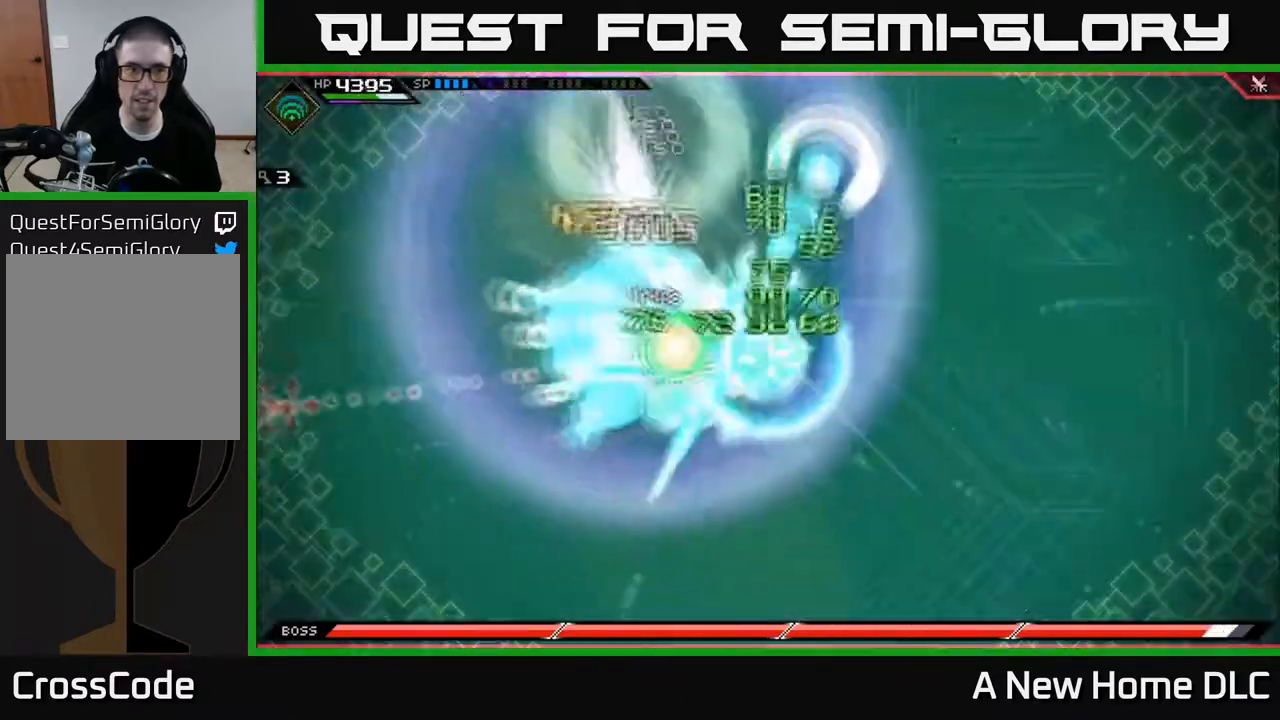
{"buttons": ["L1"], "left_stick": "left", "right_stick": "center", "events": [[383, "left_stick", "left"], [417, "right_stick", "center"], [483, "L1", "down"]]}
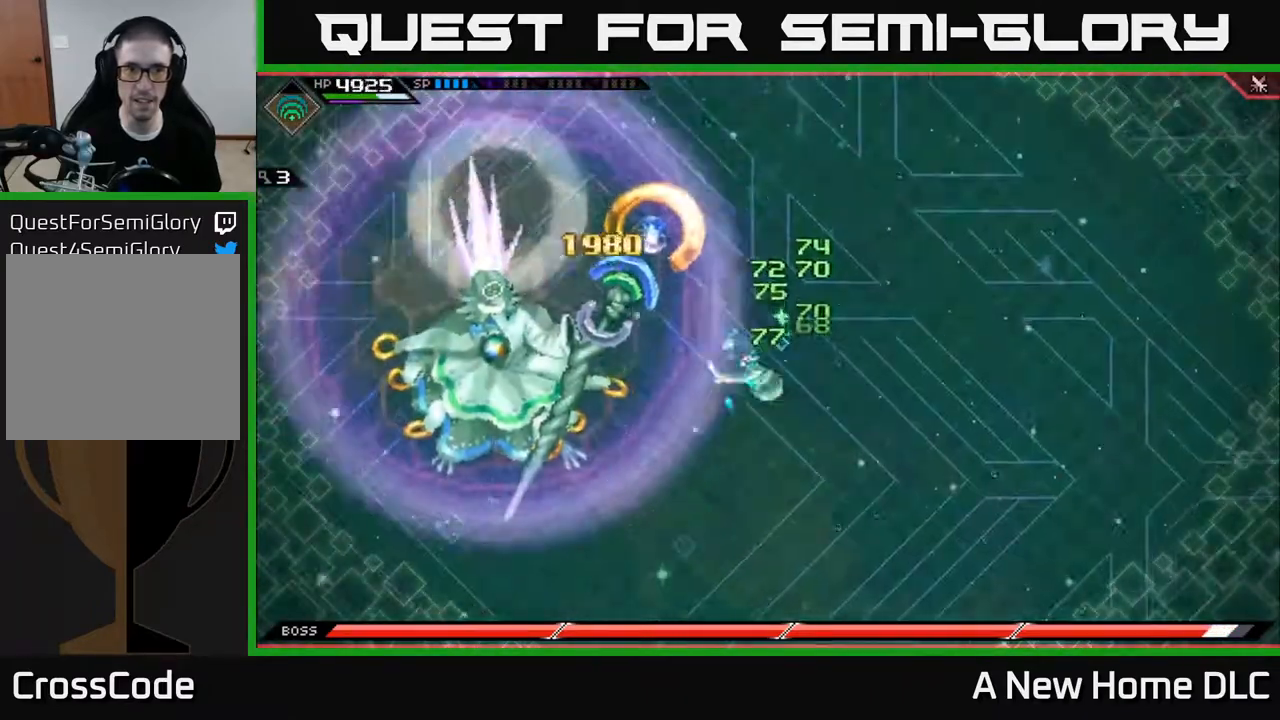
{"buttons": [], "left_stick": "center", "right_stick": "center", "events": [[67, "L1", "up"], [100, "left_stick", "down-left"], [167, "L1", "down"], [233, "L1", "up"], [233, "X", "down"], [267, "left_stick", "left"], [283, "X", "up"], [383, "left_stick", "center"]]}
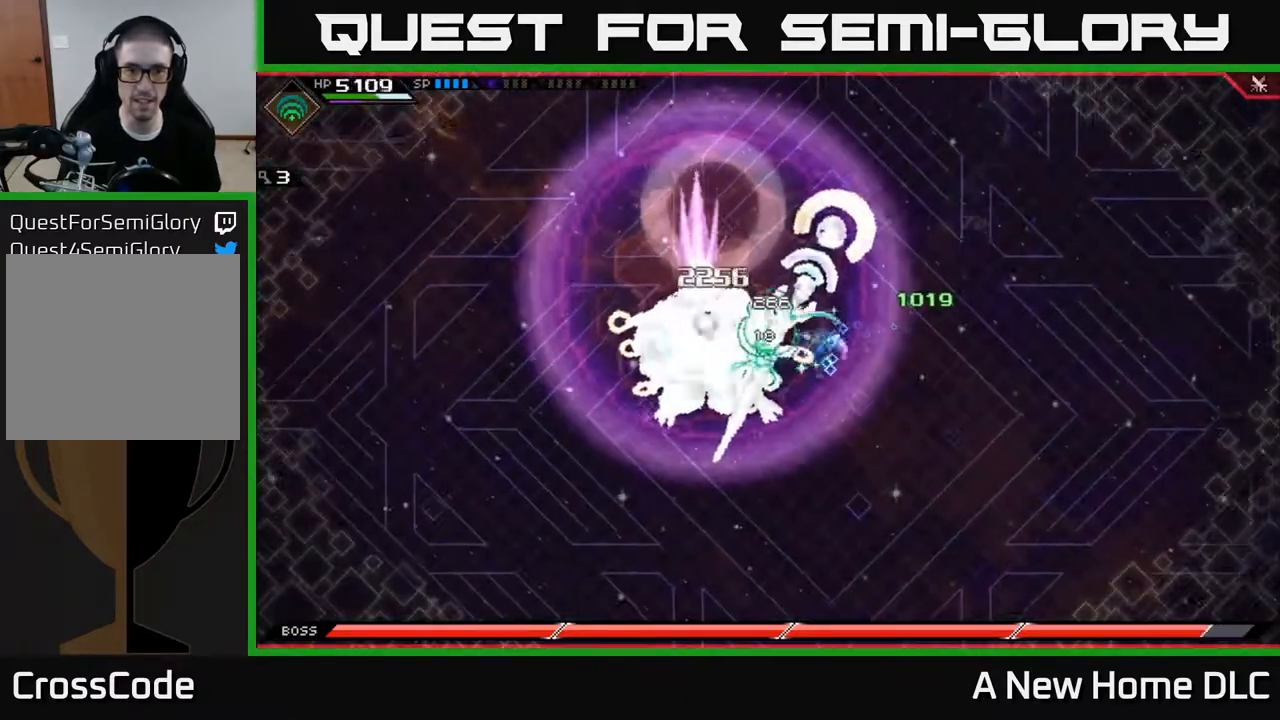
{"buttons": [], "left_stick": "left", "right_stick": "center", "events": [[17, "X", "down"], [33, "left_stick", "left"], [183, "X", "up"], [250, "X", "down"], [317, "X", "up"], [400, "X", "down"], [500, "X", "up"]]}
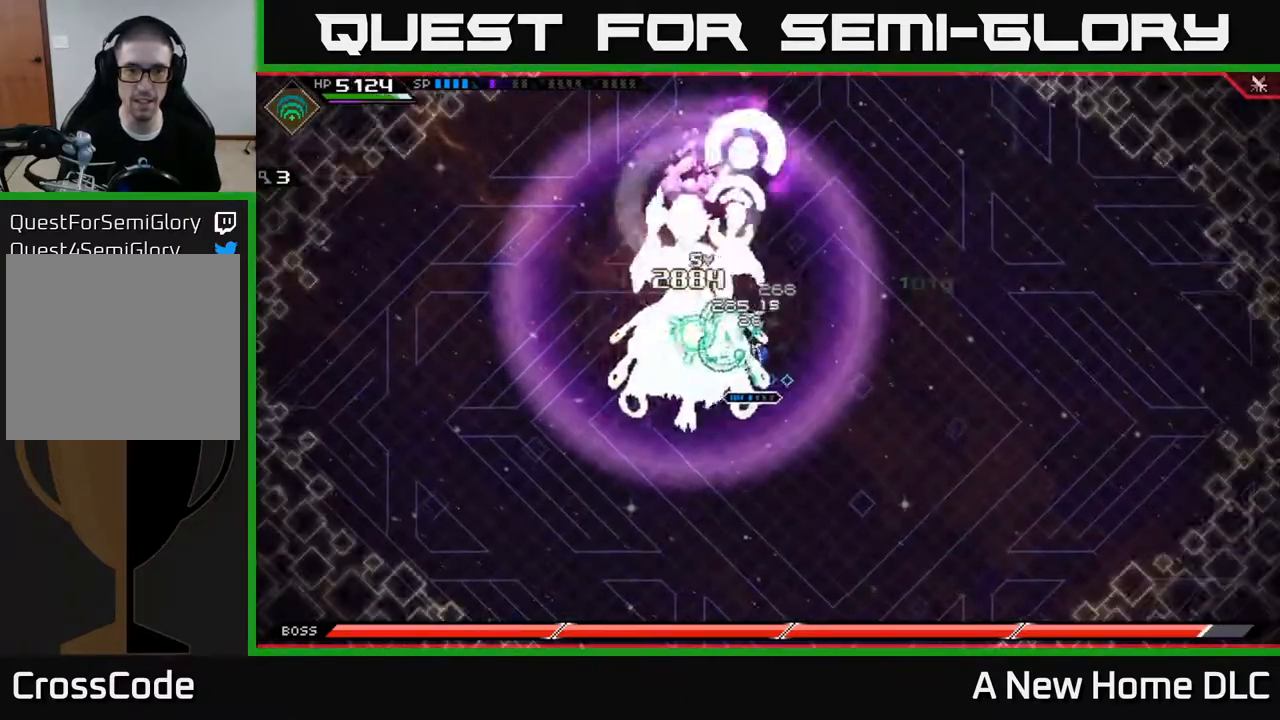
{"buttons": [], "left_stick": "center", "right_stick": "center", "events": [[67, "X", "down"], [167, "X", "up"], [250, "X", "down"], [350, "X", "up"], [400, "left_stick", "center"]]}
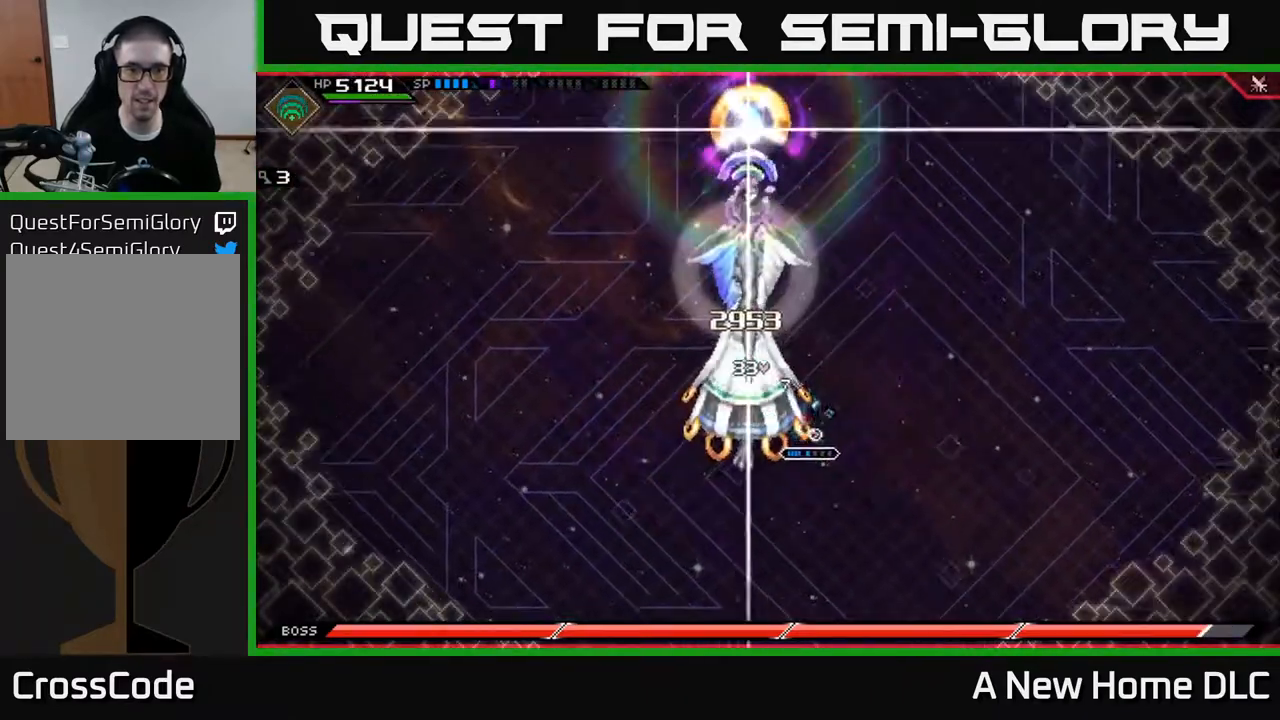
{"buttons": [], "left_stick": "down-right", "right_stick": "center", "events": [[33, "DPAD_LEFT", "down"], [167, "DPAD_LEFT", "up"], [350, "left_stick", "down-right"]]}
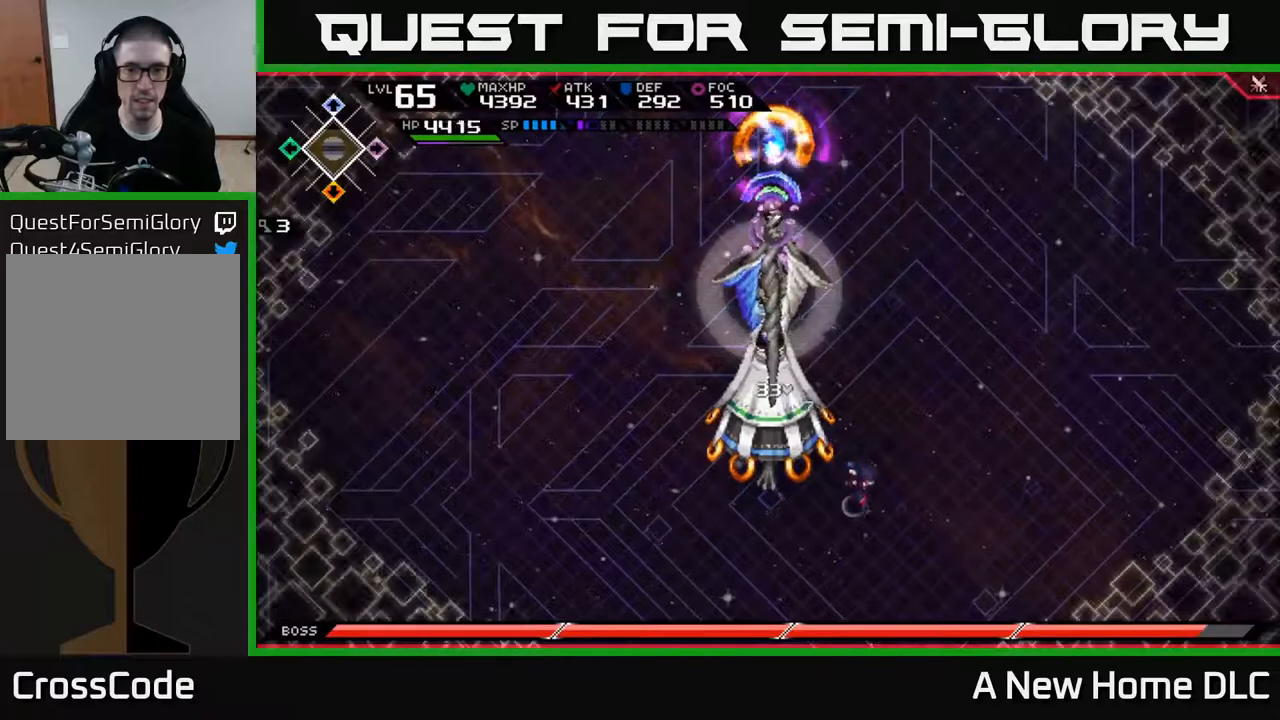
{"buttons": [], "left_stick": "right", "right_stick": "center", "events": [[67, "left_stick", "right"], [183, "L1", "down"], [300, "L1", "up"], [367, "L1", "down"], [450, "L1", "up"]]}
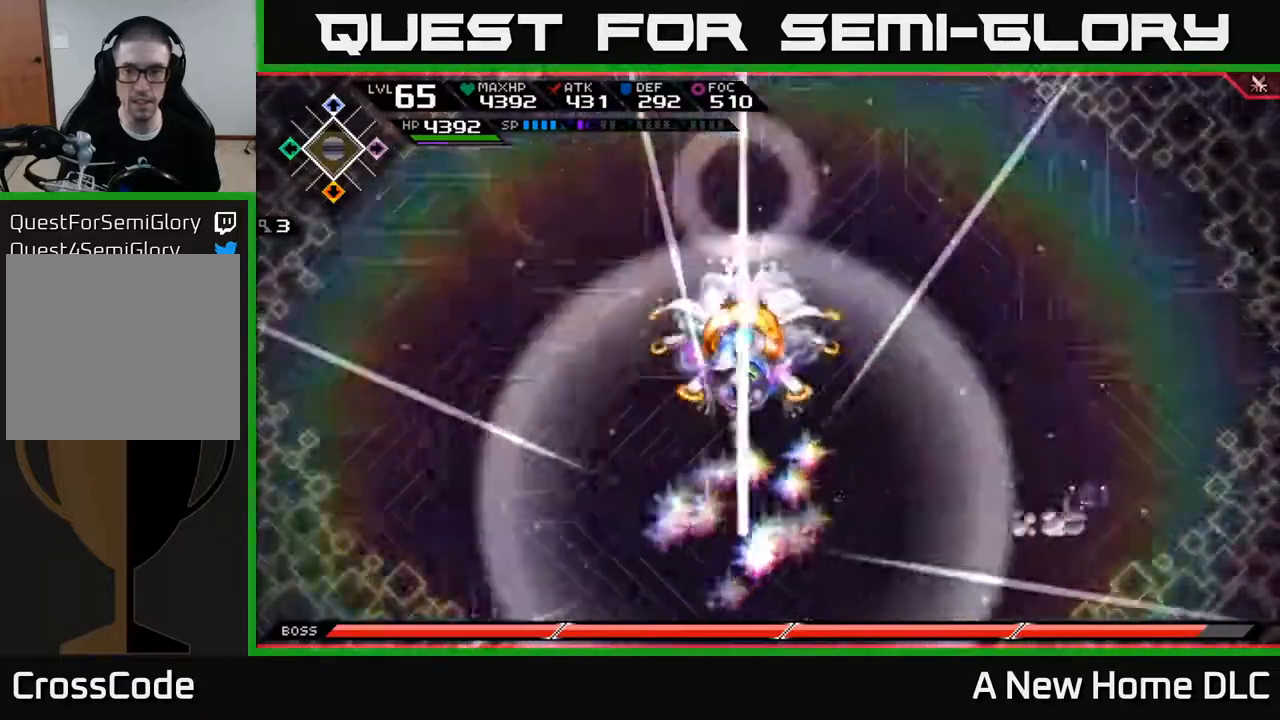
{"buttons": [], "left_stick": "left", "right_stick": "left", "events": [[133, "left_stick", "center"], [250, "left_stick", "up-left"], [350, "right_stick", "left"], [417, "left_stick", "left"]]}
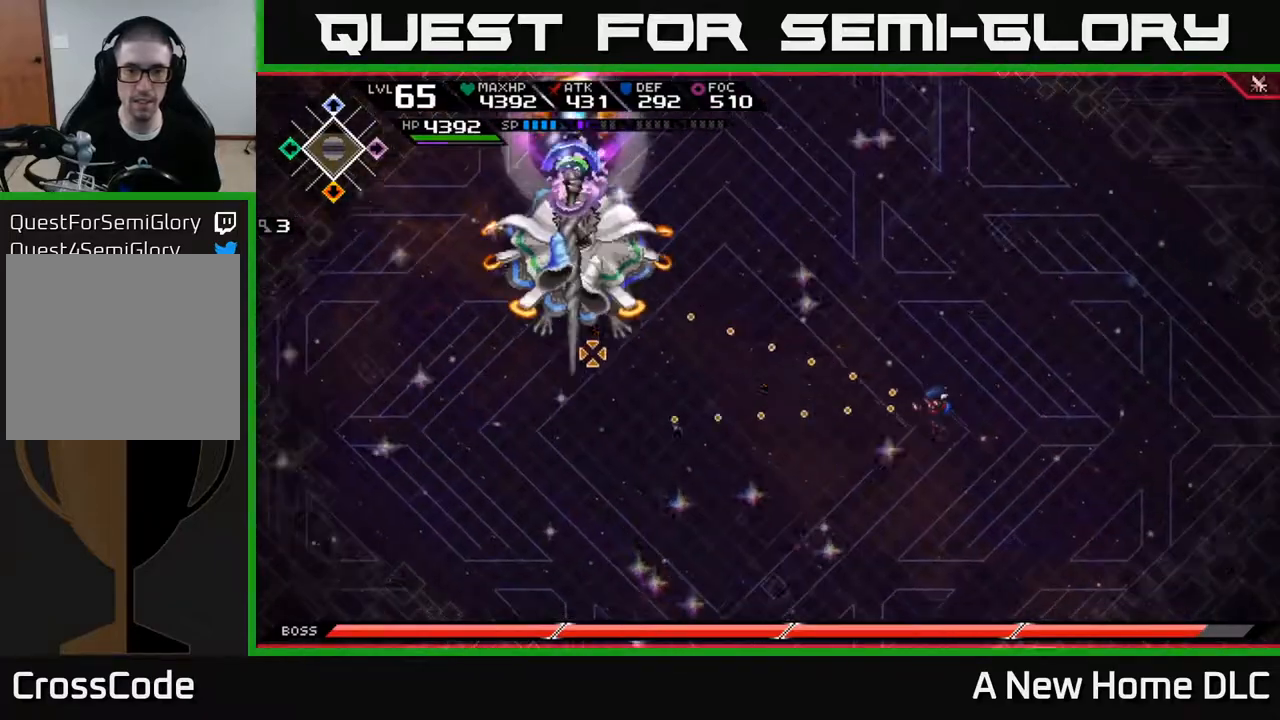
{"buttons": ["R1"], "left_stick": "down", "right_stick": "left", "events": [[17, "left_stick", "center"], [150, "left_stick", "left"], [283, "R1", "down"], [483, "left_stick", "down"]]}
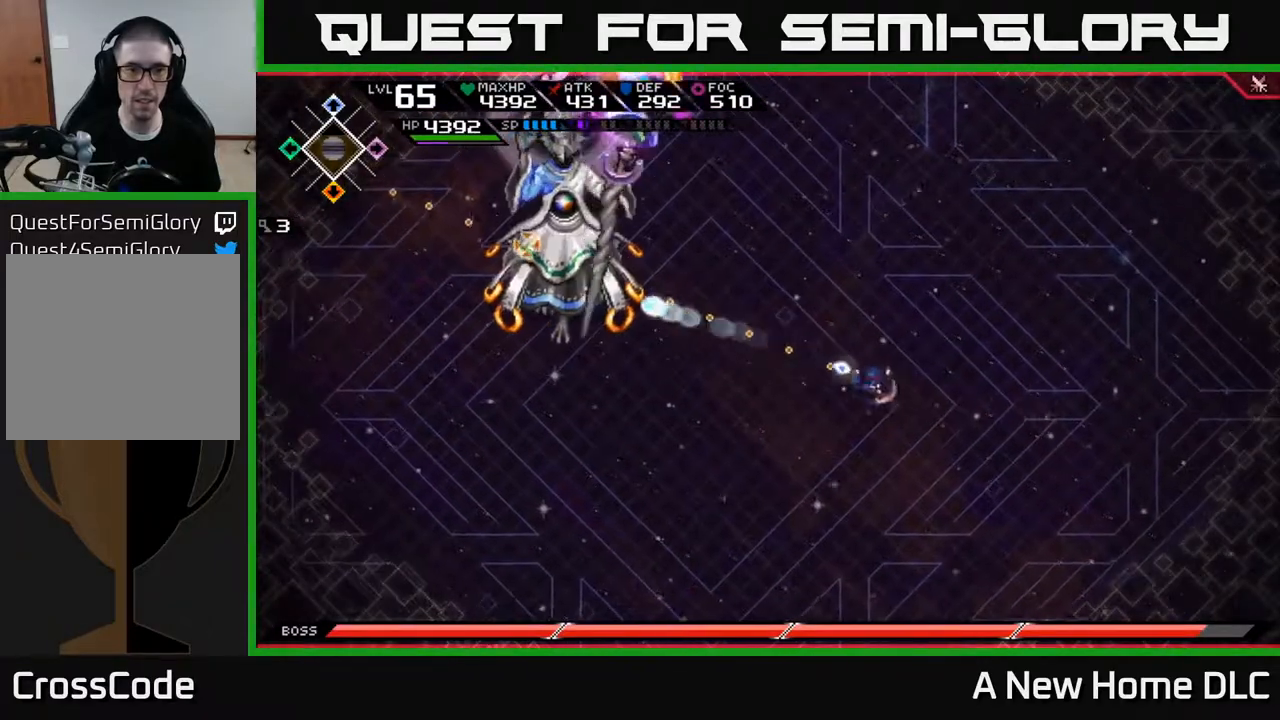
{"buttons": ["R1"], "left_stick": "center", "right_stick": "left", "events": [[67, "left_stick", "center"]]}
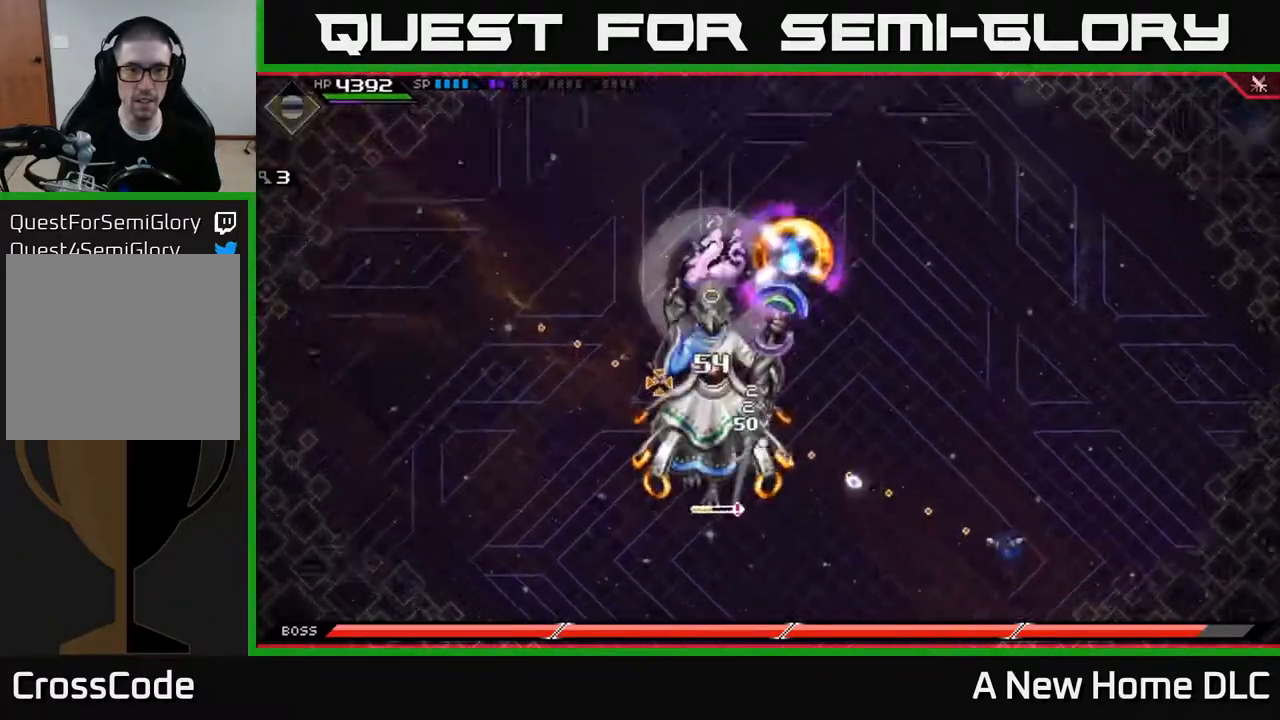
{"buttons": ["R1"], "left_stick": "center", "right_stick": "left", "events": []}
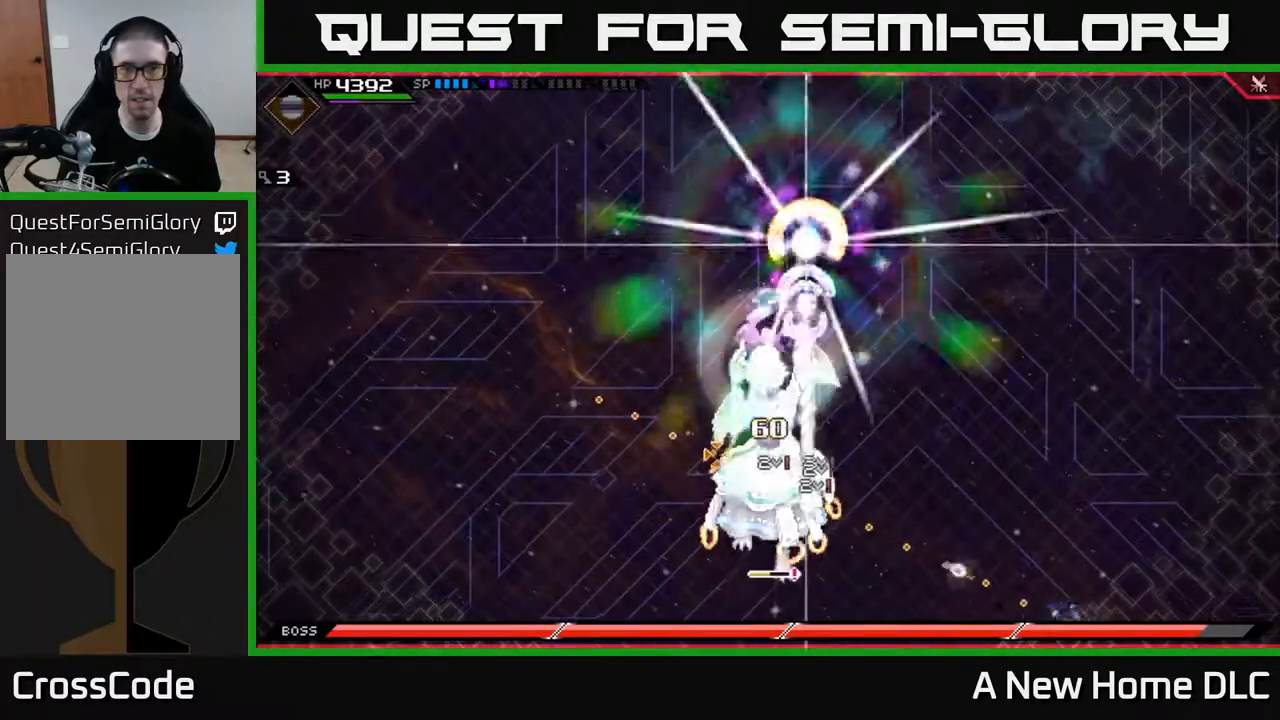
{"buttons": ["R1"], "left_stick": "center", "right_stick": "up-left", "events": [[33, "right_stick", "up-left"]]}
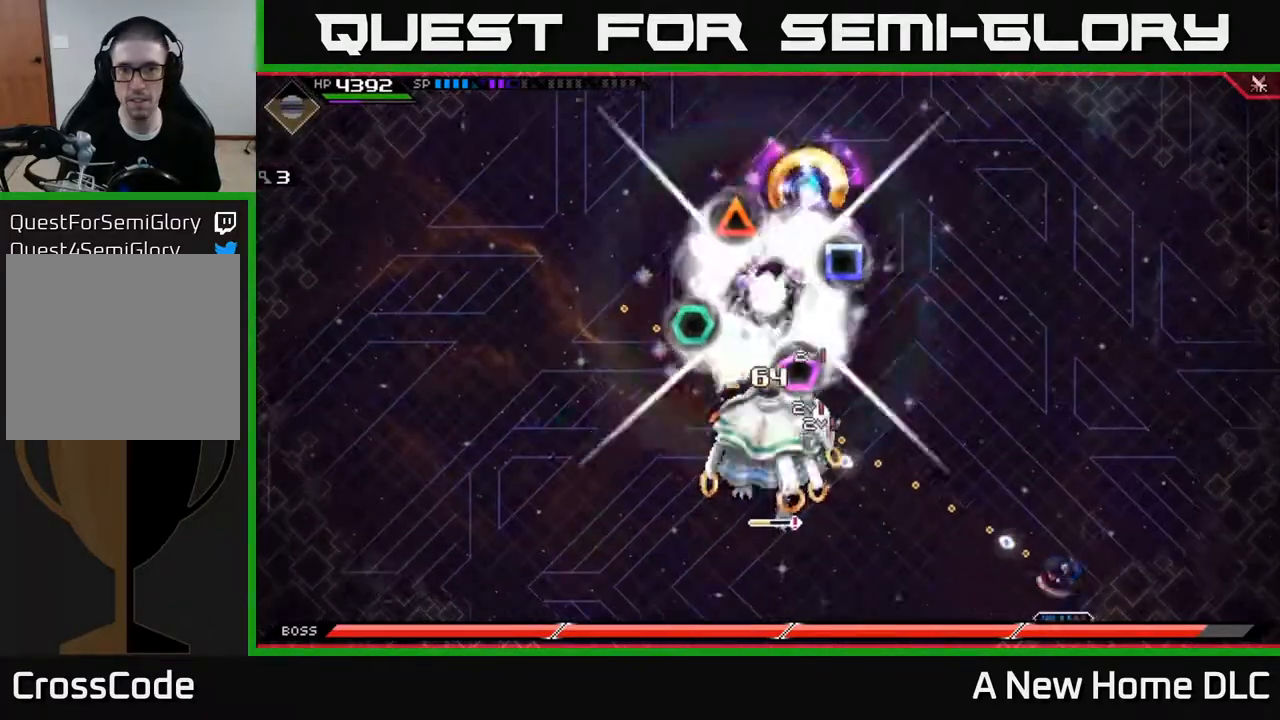
{"buttons": ["R1"], "left_stick": "center", "right_stick": "up-left", "events": []}
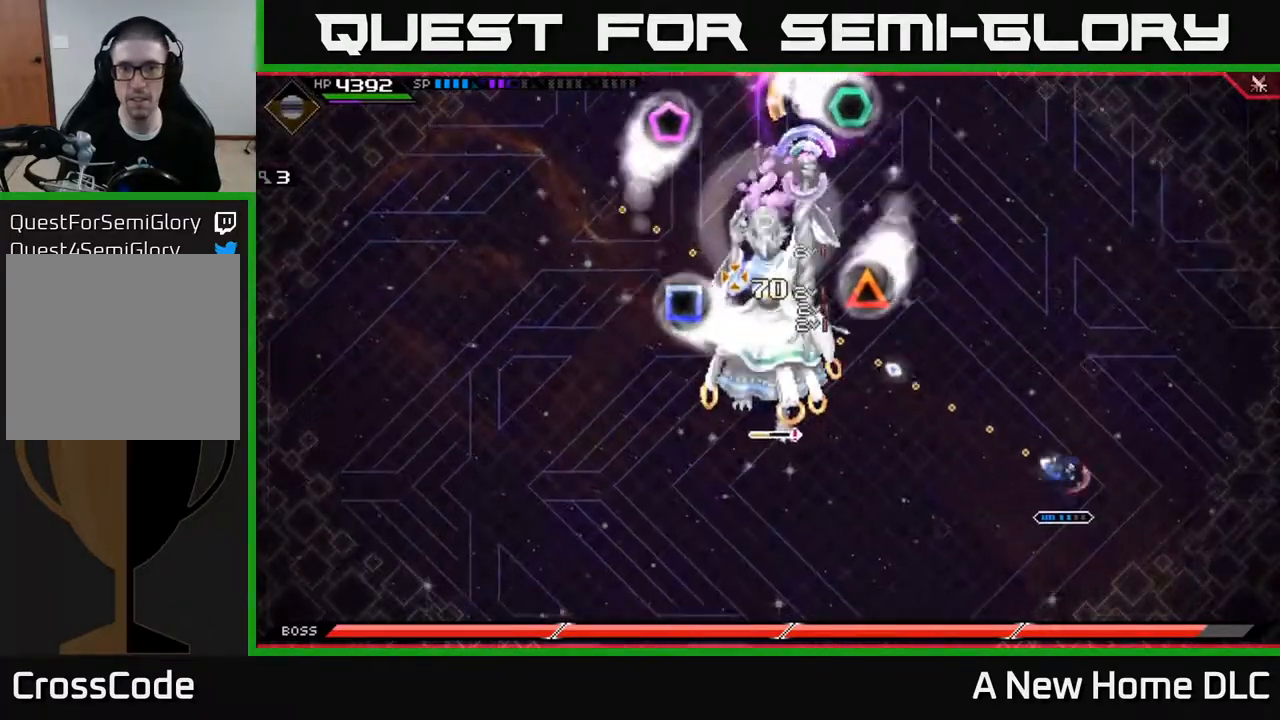
{"buttons": ["R1"], "left_stick": "center", "right_stick": "up-left", "events": []}
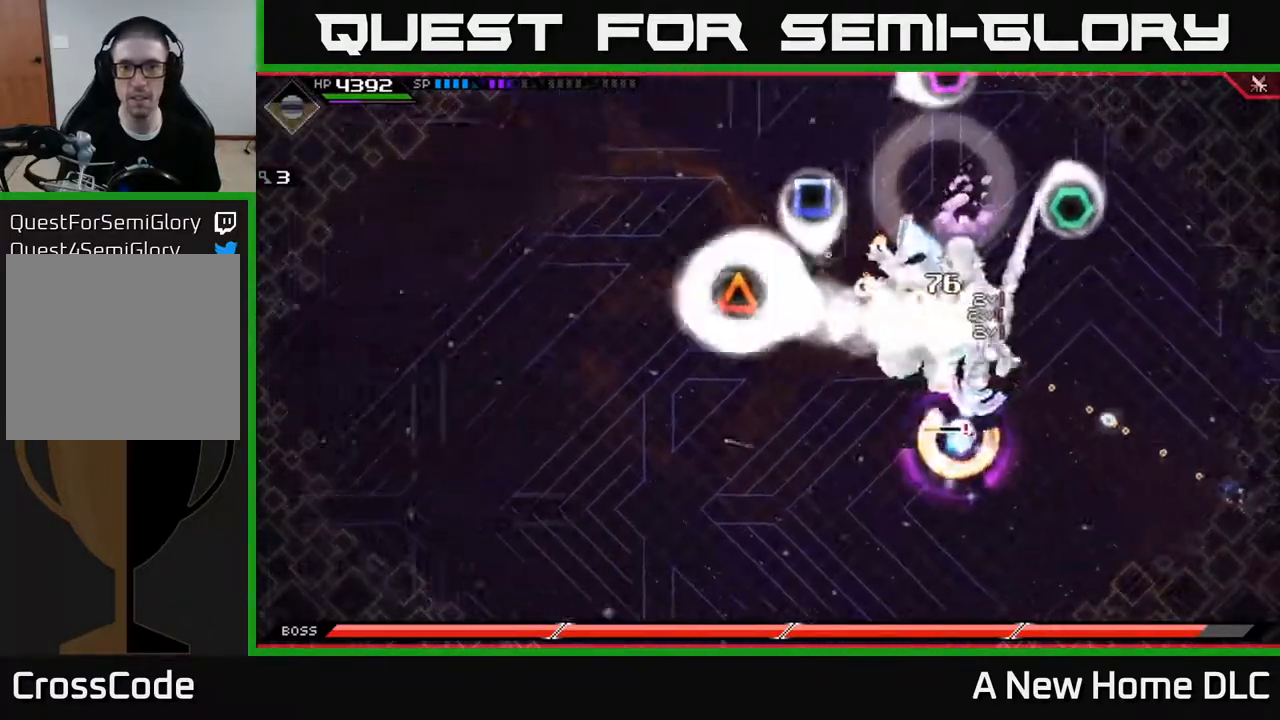
{"buttons": [], "left_stick": "left", "right_stick": "up-left", "events": [[217, "R1", "up"], [283, "left_stick", "left"]]}
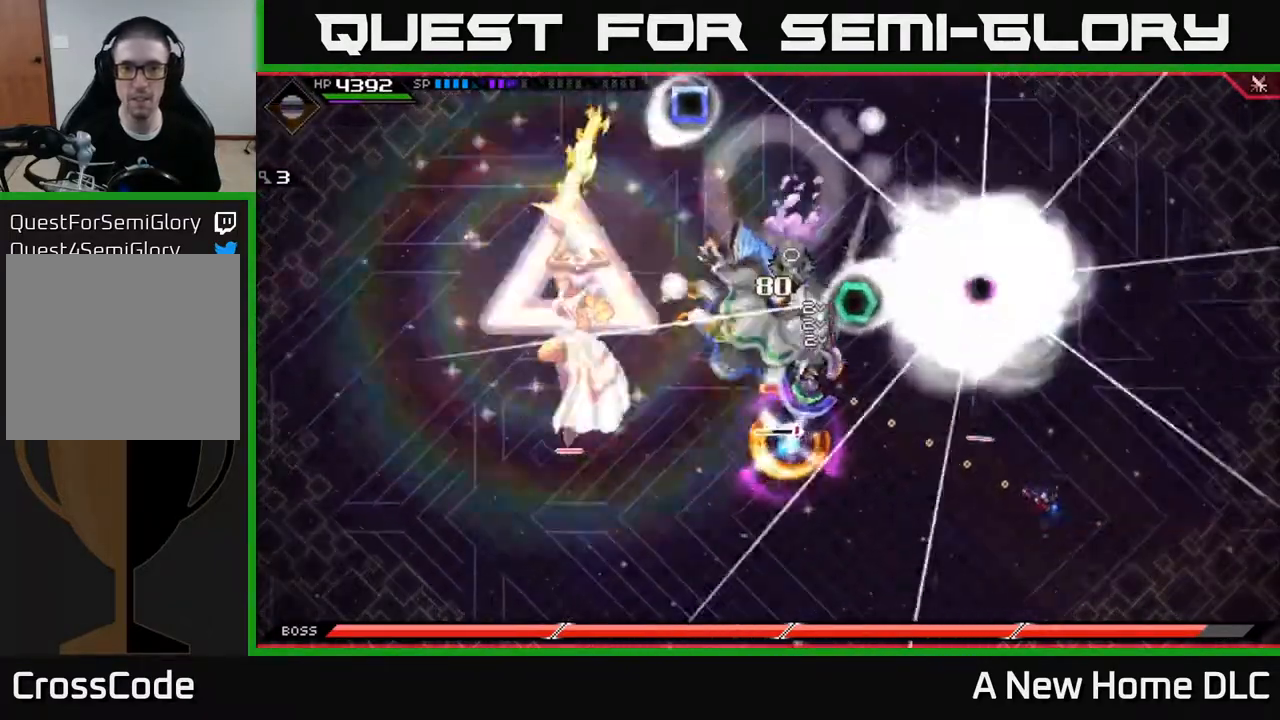
{"buttons": ["R1"], "left_stick": "left", "right_stick": "up-left", "events": [[283, "R1", "down"]]}
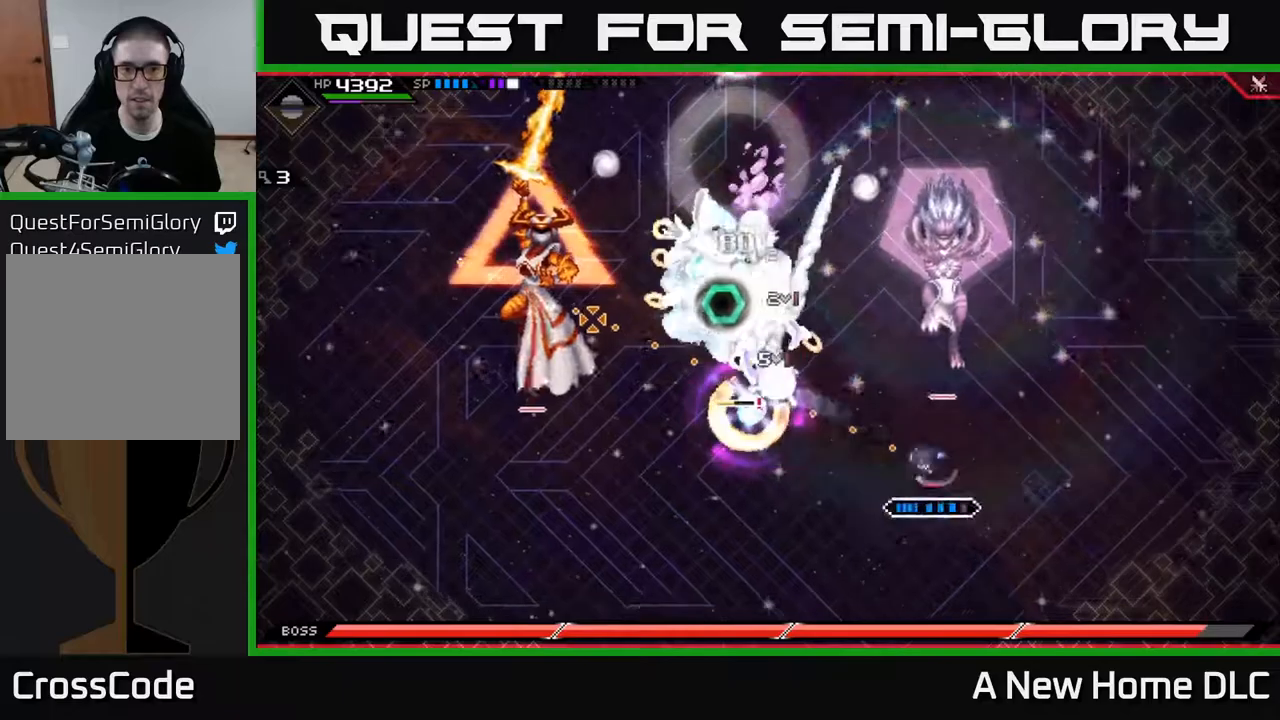
{"buttons": [], "left_stick": "left", "right_stick": "center", "events": [[117, "R1", "up"], [250, "right_stick", "center"], [300, "L1", "down"], [400, "L1", "up"]]}
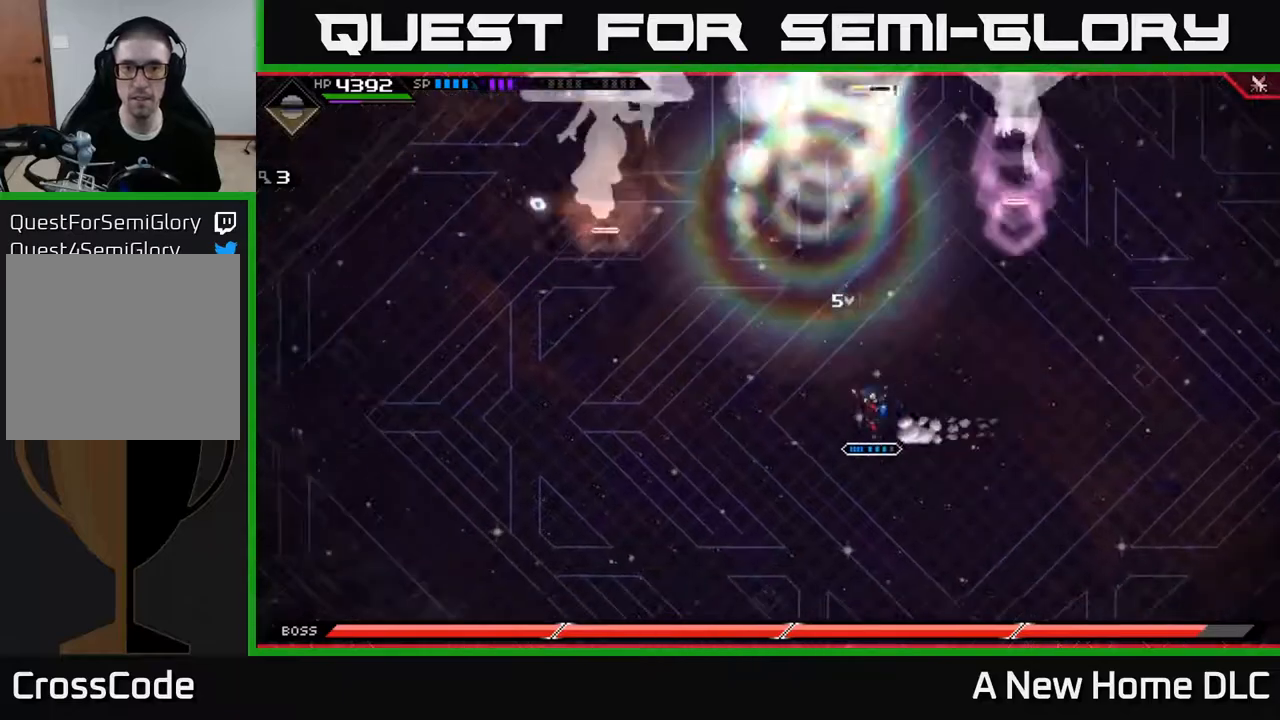
{"buttons": [], "left_stick": "up-left", "right_stick": "center", "events": [[500, "left_stick", "up-left"]]}
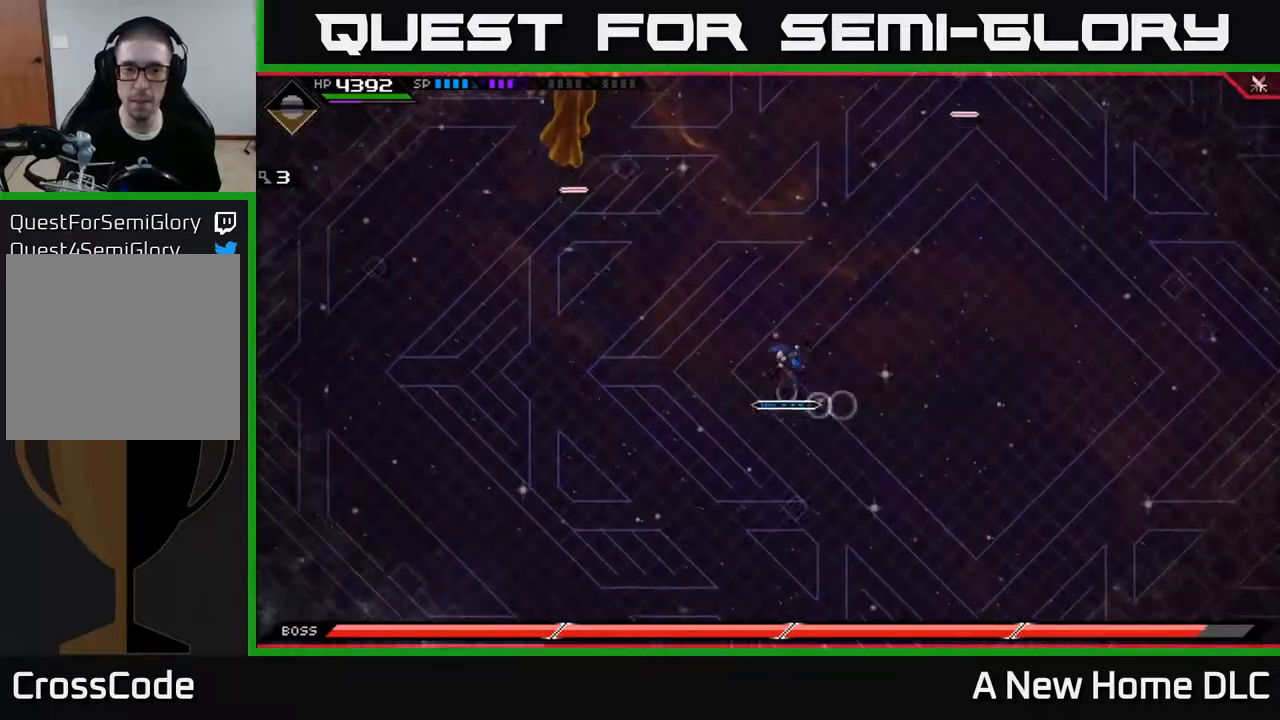
{"buttons": [], "left_stick": "down-left", "right_stick": "center", "events": [[250, "left_stick", "left"], [400, "left_stick", "down-left"]]}
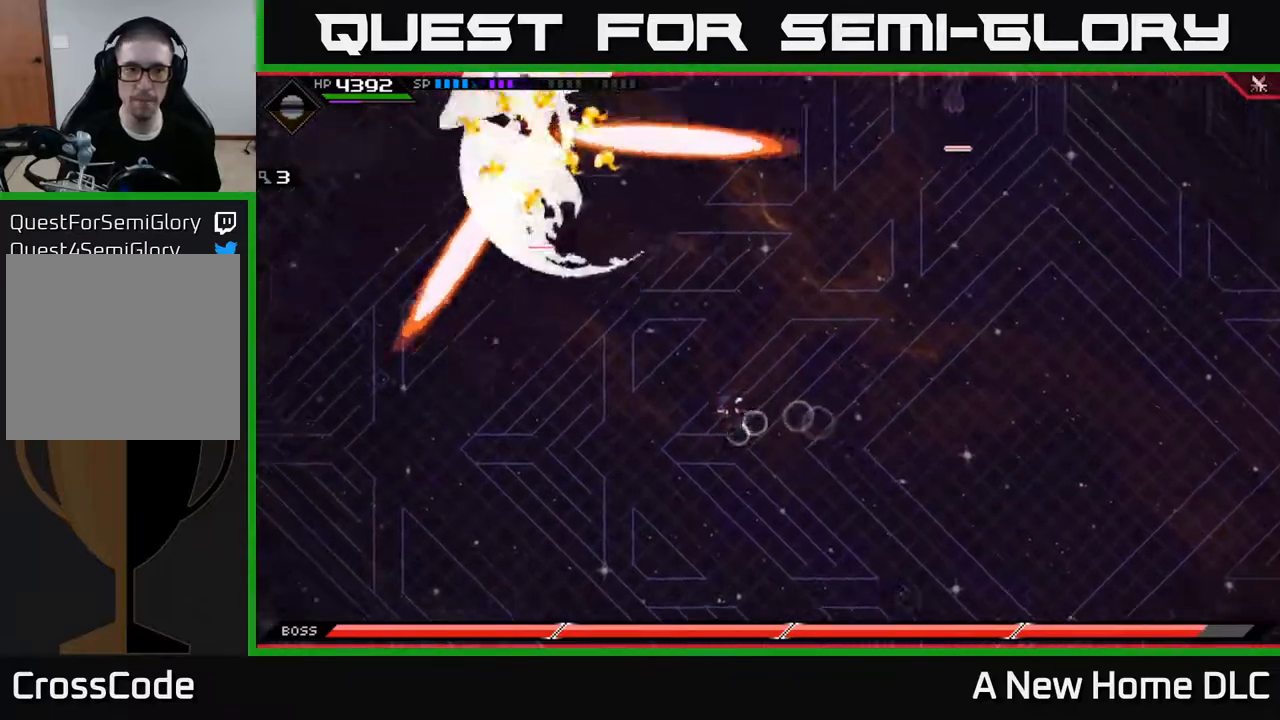
{"buttons": ["DPAD_UP"], "left_stick": "right", "right_stick": "center", "events": [[33, "left_stick", "down"], [500, "DPAD_UP", "down"], [500, "left_stick", "right"]]}
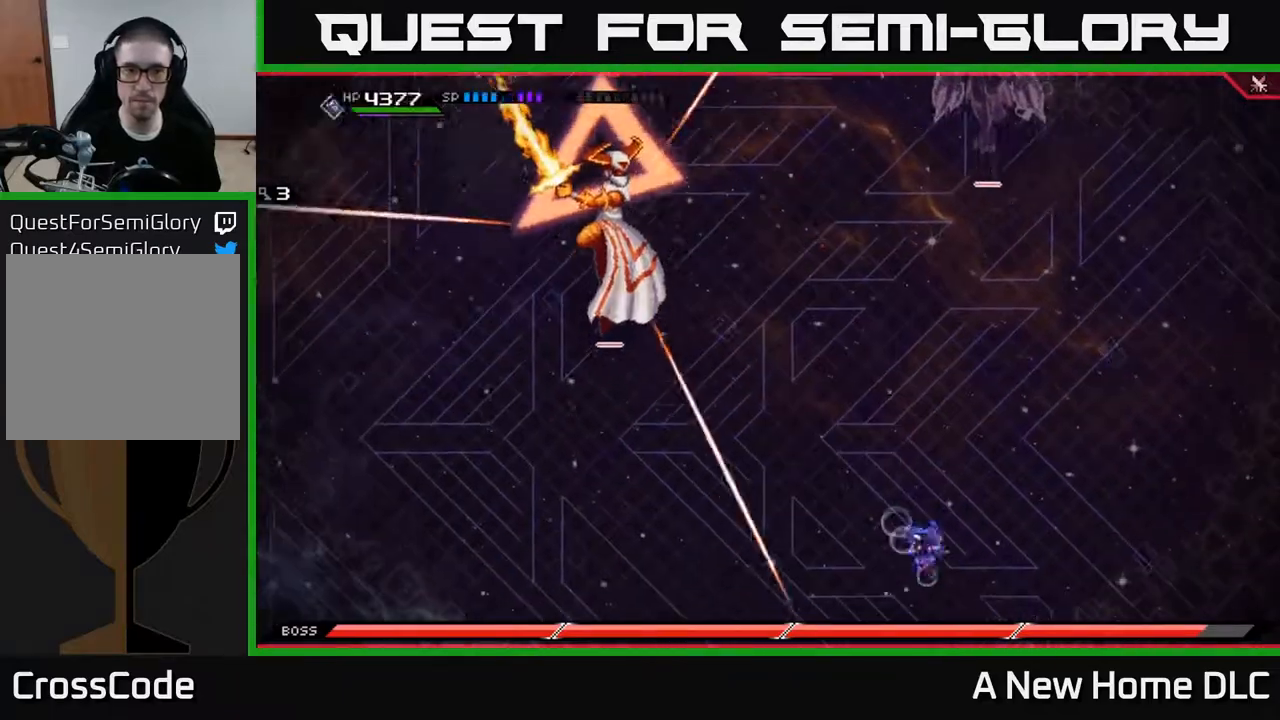
{"buttons": [], "left_stick": "down-left", "right_stick": "center", "events": [[17, "DPAD_UP", "up"], [50, "left_stick", "up"], [217, "left_stick", "left"], [283, "left_stick", "down-left"], [383, "L1", "down"], [483, "L1", "up"]]}
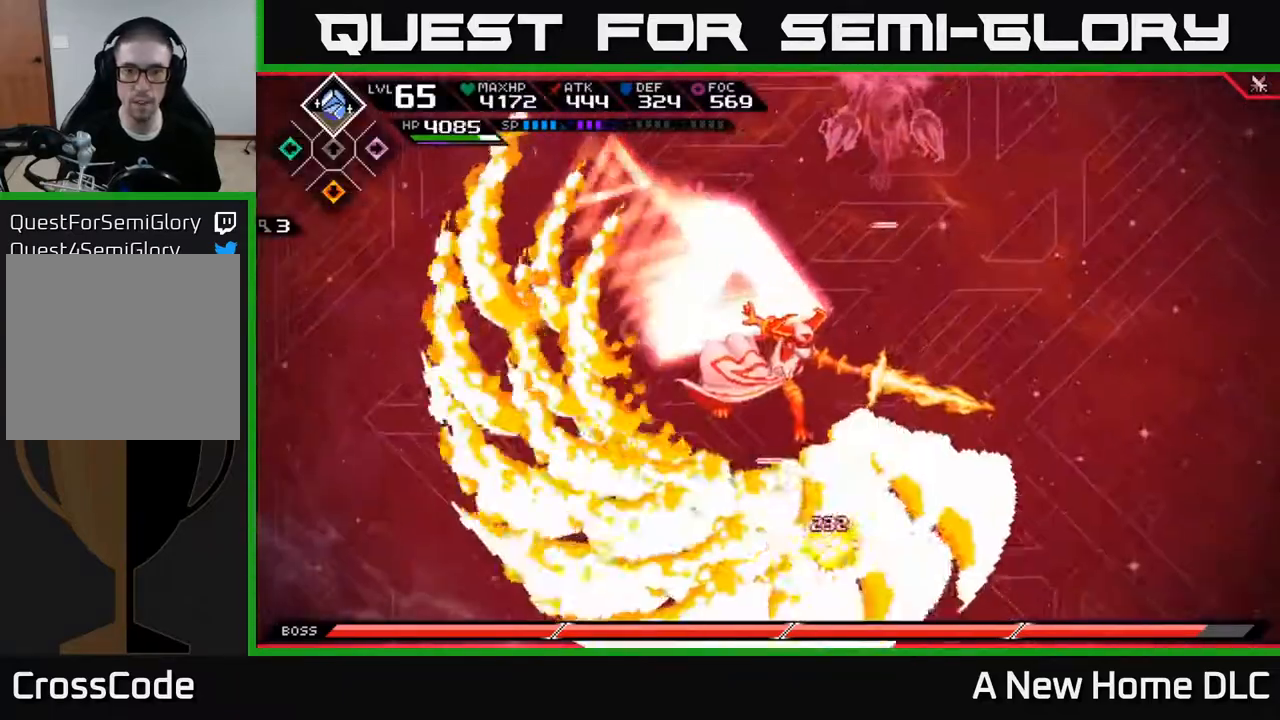
{"buttons": [], "left_stick": "up-right", "right_stick": "center", "events": [[50, "L1", "down"], [117, "L1", "up"], [117, "left_stick", "left"], [217, "left_stick", "center"], [300, "left_stick", "up-right"]]}
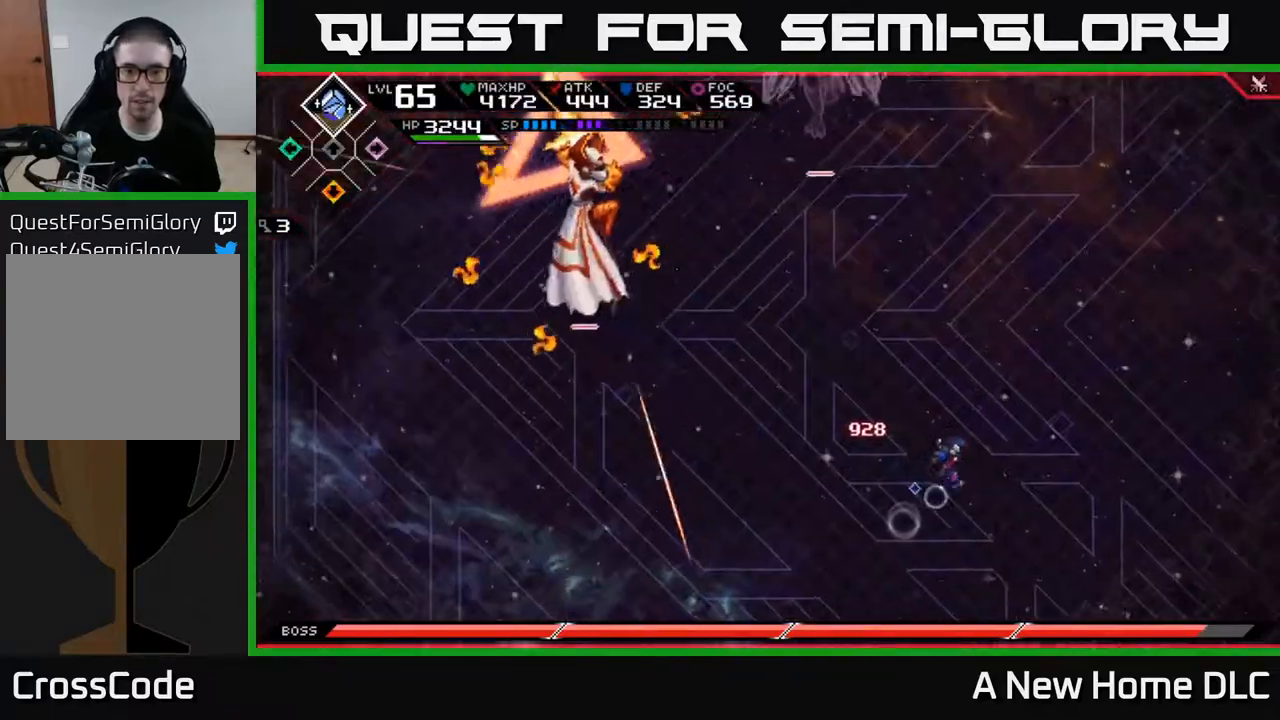
{"buttons": [], "left_stick": "down-left", "right_stick": "center", "events": [[250, "left_stick", "left"], [333, "L1", "down"], [367, "left_stick", "down-left"], [433, "L1", "up"]]}
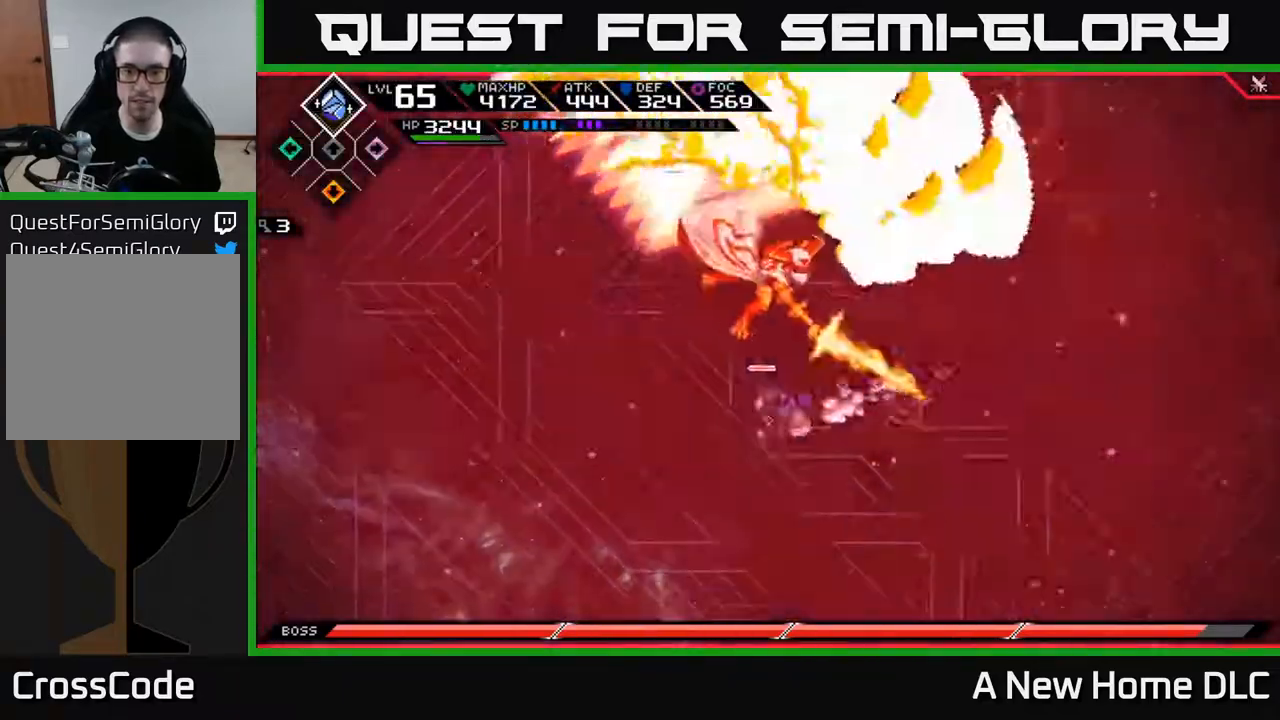
{"buttons": [], "left_stick": "up-right", "right_stick": "center", "events": [[50, "L1", "down"], [133, "L1", "up"], [267, "left_stick", "up"], [383, "L1", "down"], [450, "left_stick", "up-right"], [500, "L1", "up"]]}
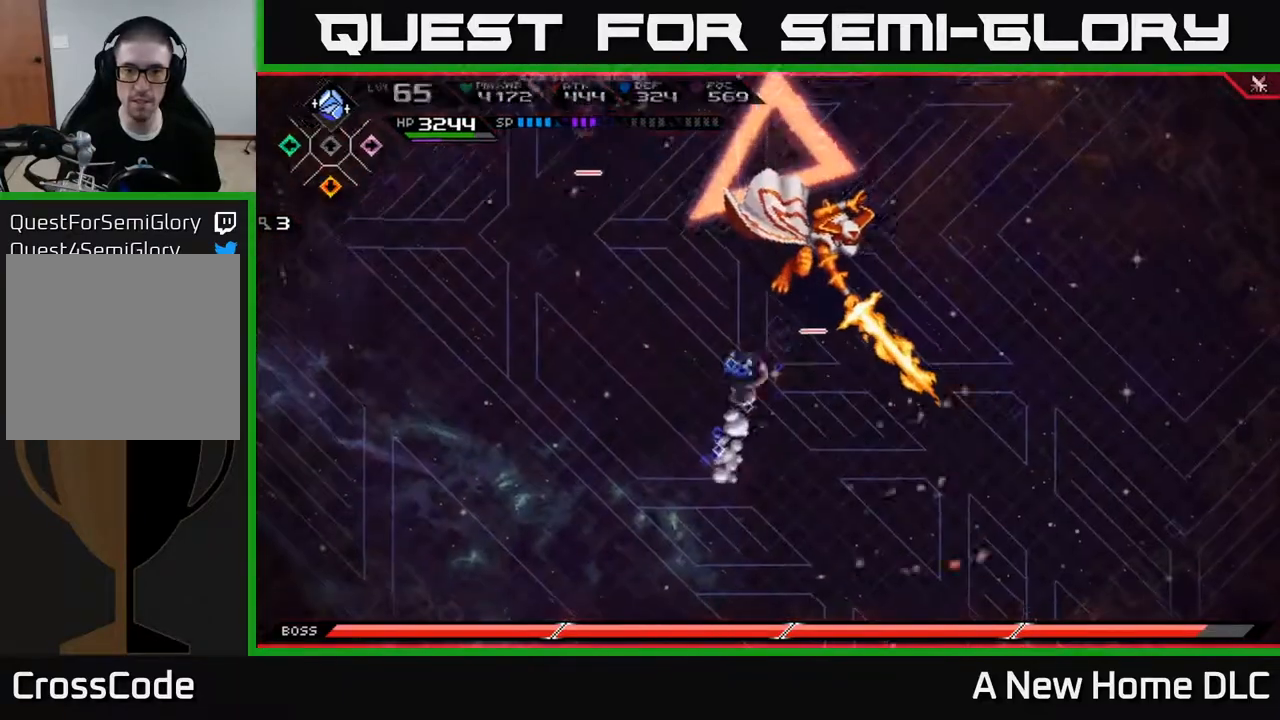
{"buttons": ["X"], "left_stick": "up", "right_stick": "center", "events": [[83, "L1", "down"], [150, "X", "down"], [183, "left_stick", "up"], [200, "L1", "up"], [233, "X", "up"], [317, "X", "down"], [400, "X", "up"], [467, "X", "down"]]}
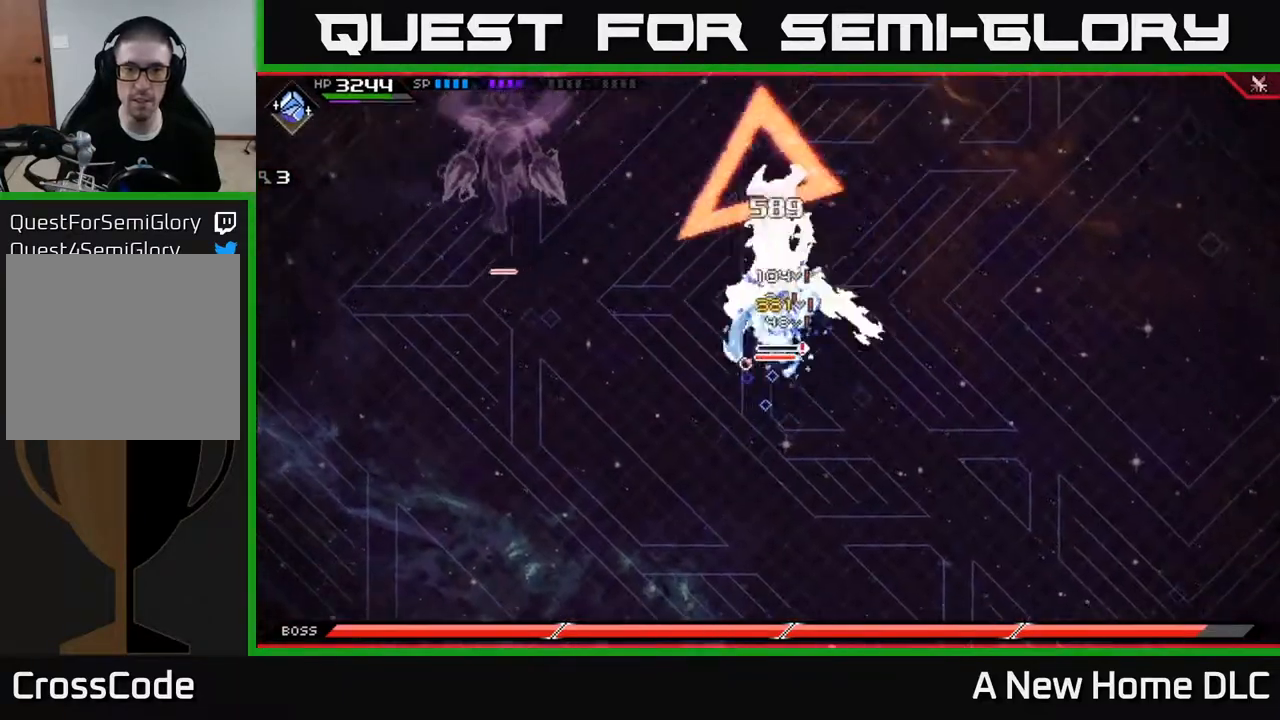
{"buttons": ["R2"], "left_stick": "center", "right_stick": "up", "events": [[67, "X", "up"], [133, "X", "down"], [233, "X", "up"], [383, "R2", "down"], [417, "right_stick", "up"], [500, "left_stick", "center"]]}
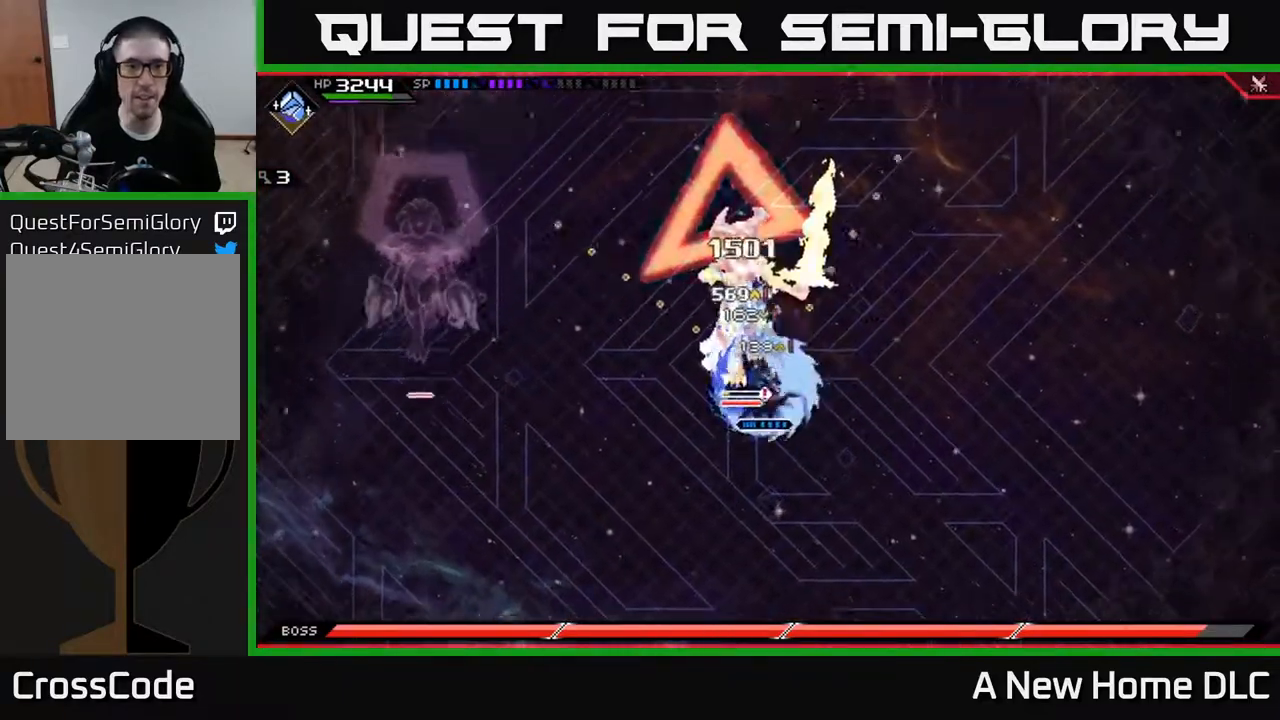
{"buttons": ["R2"], "left_stick": "center", "right_stick": "up", "events": []}
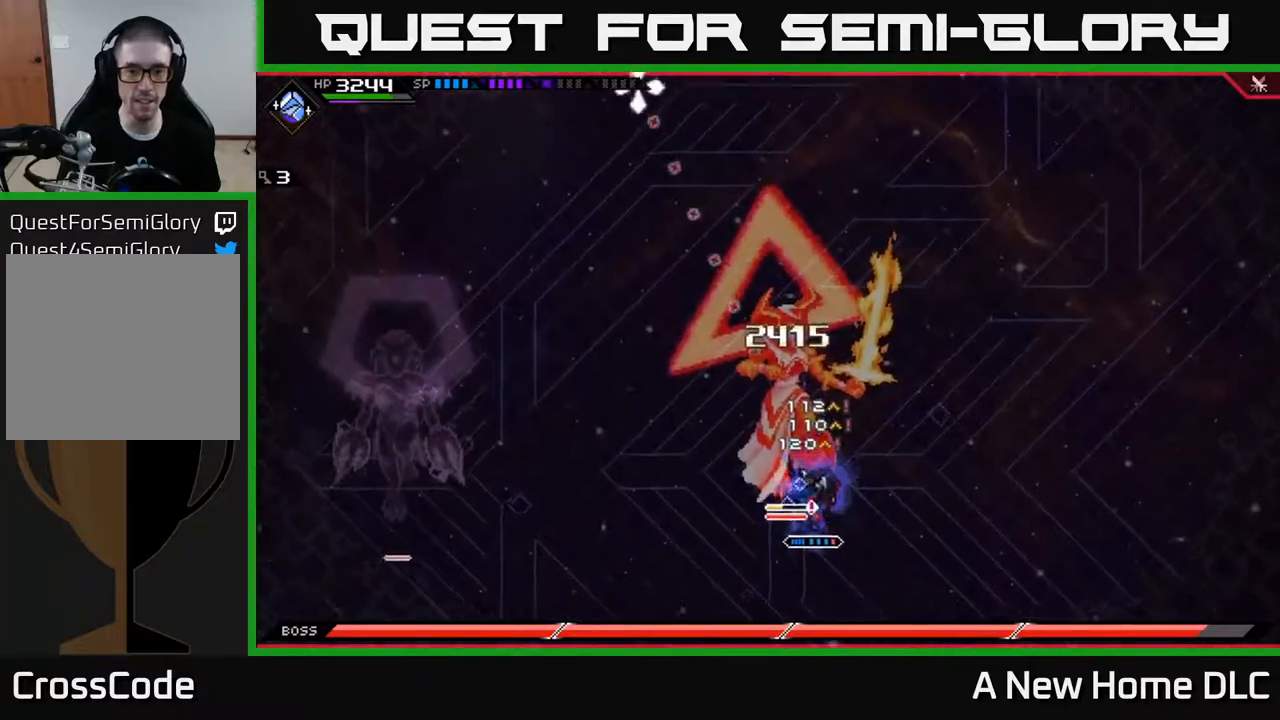
{"buttons": ["L1"], "left_stick": "up", "right_stick": "center", "events": [[233, "R2", "up"], [317, "left_stick", "up"], [400, "right_stick", "center"], [483, "L1", "down"]]}
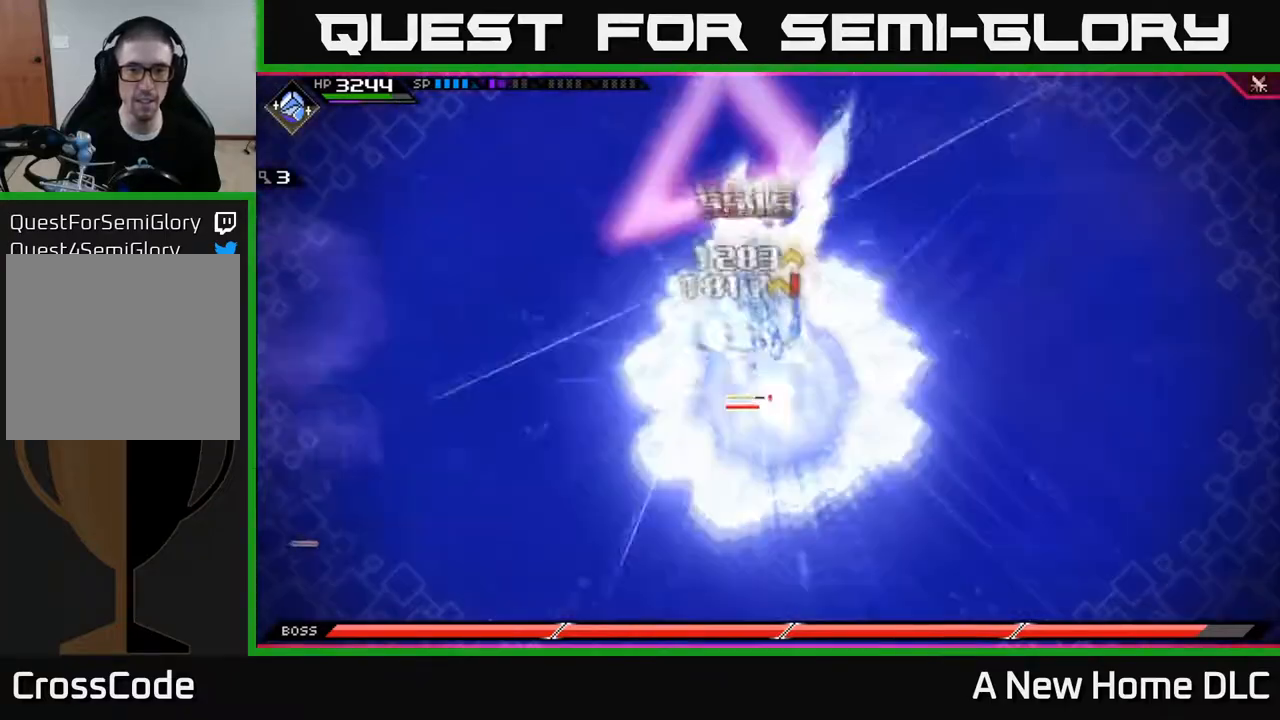
{"buttons": [], "left_stick": "up-left", "right_stick": "center", "events": [[33, "X", "down"], [100, "L1", "up"], [117, "X", "up"], [117, "left_stick", "up-left"], [217, "X", "down"], [283, "X", "up"], [367, "X", "down"], [450, "X", "up"]]}